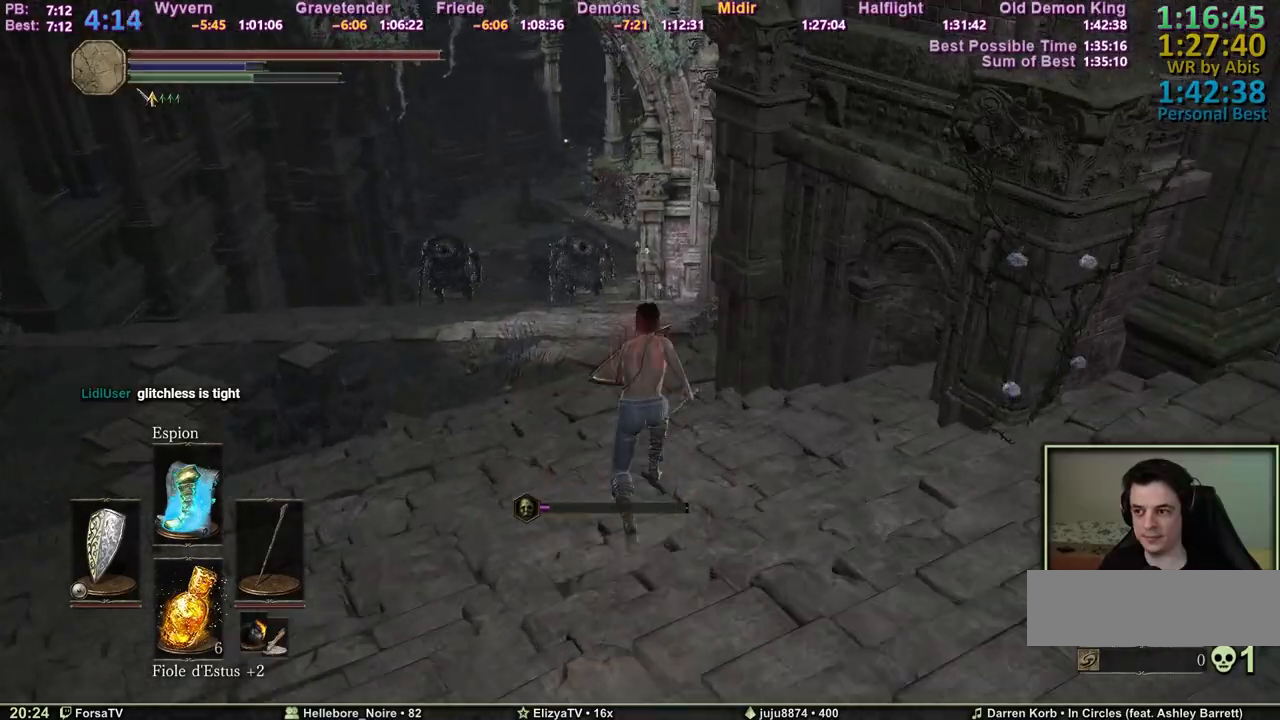
Gameplay with keyboard and mouse; each line is a JSON object with the keys held at the frame after it. "events" lists presses ("down") and releases ("up") of "1", "2", "3", "4", "5", "6", "a", "c", "ctrl", "d", "e", "escape", "f", "g", "k", "l", "q", "r", "right", "s", "shift", "space", "tab" and "z" between this image and that frame as [ms after this image, input, new state], when the widget could be followed in between. No other keys are recorded. Mouse input is not recorded. Not read: other_keys.
{"keys": ["z"], "events": []}
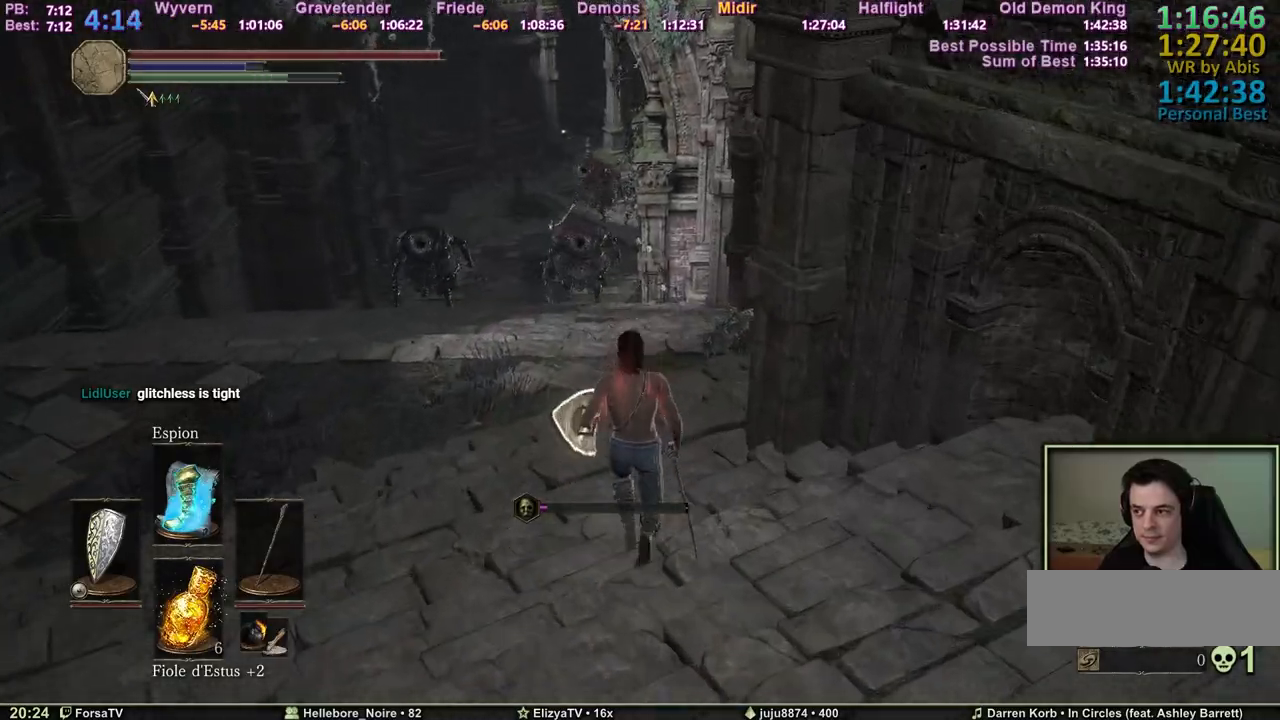
{"keys": ["space", "z"], "events": [[100, "space", "down"]]}
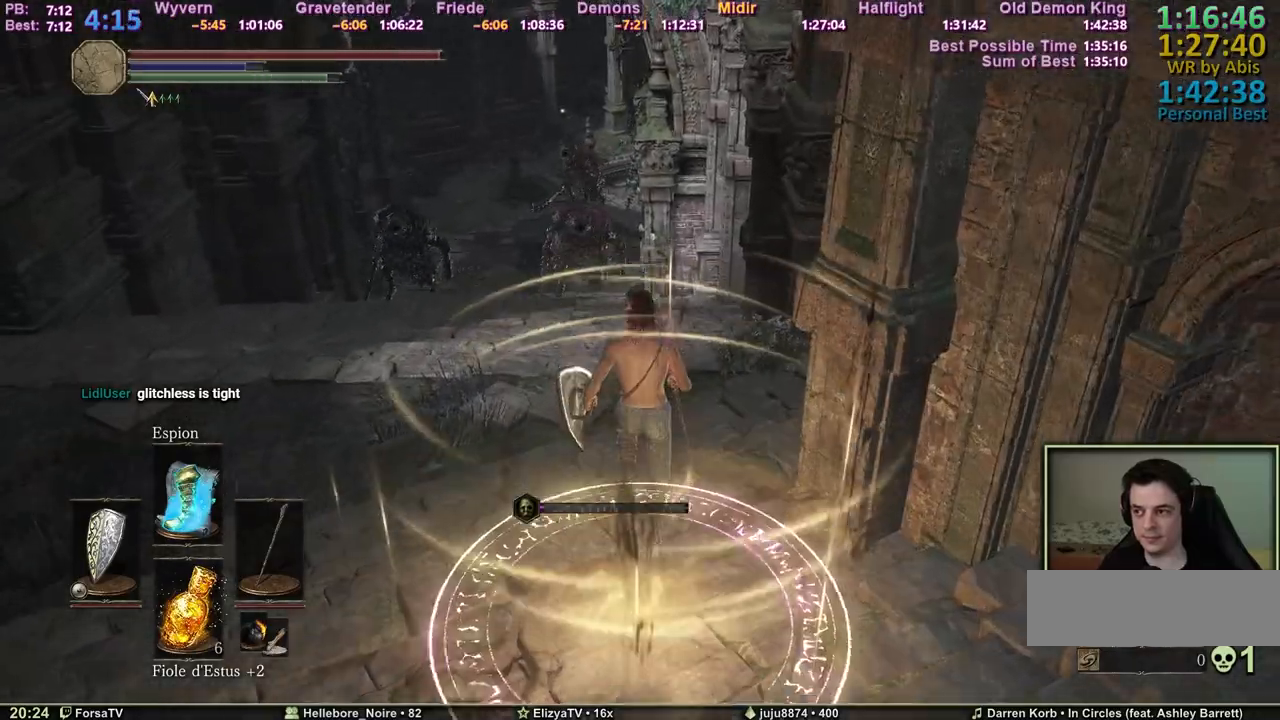
{"keys": ["space", "z"], "events": []}
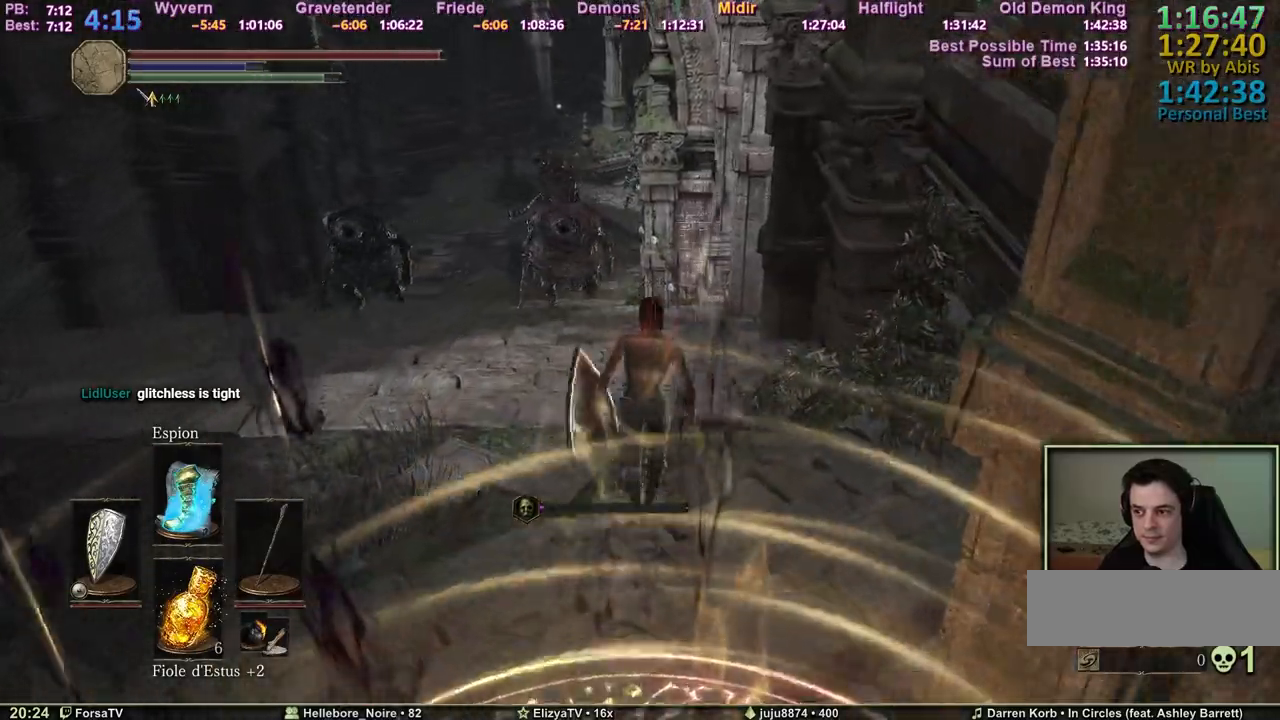
{"keys": ["space", "z"], "events": []}
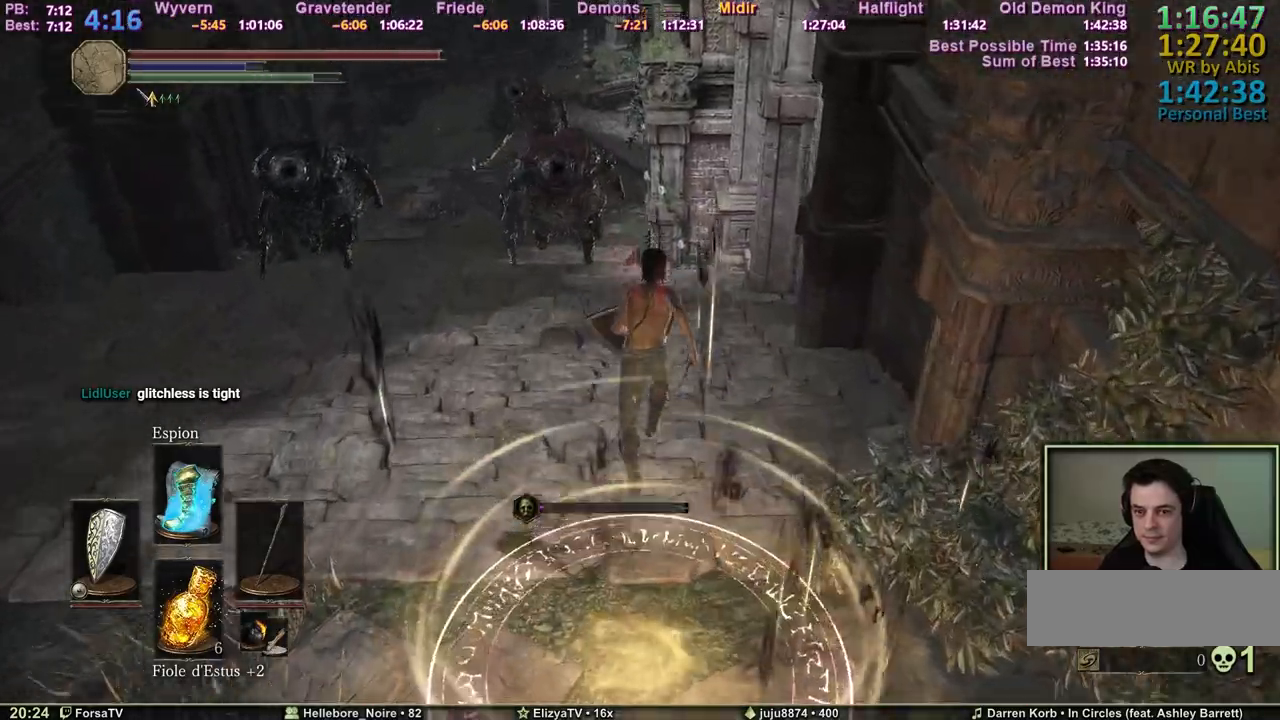
{"keys": ["space", "z"], "events": []}
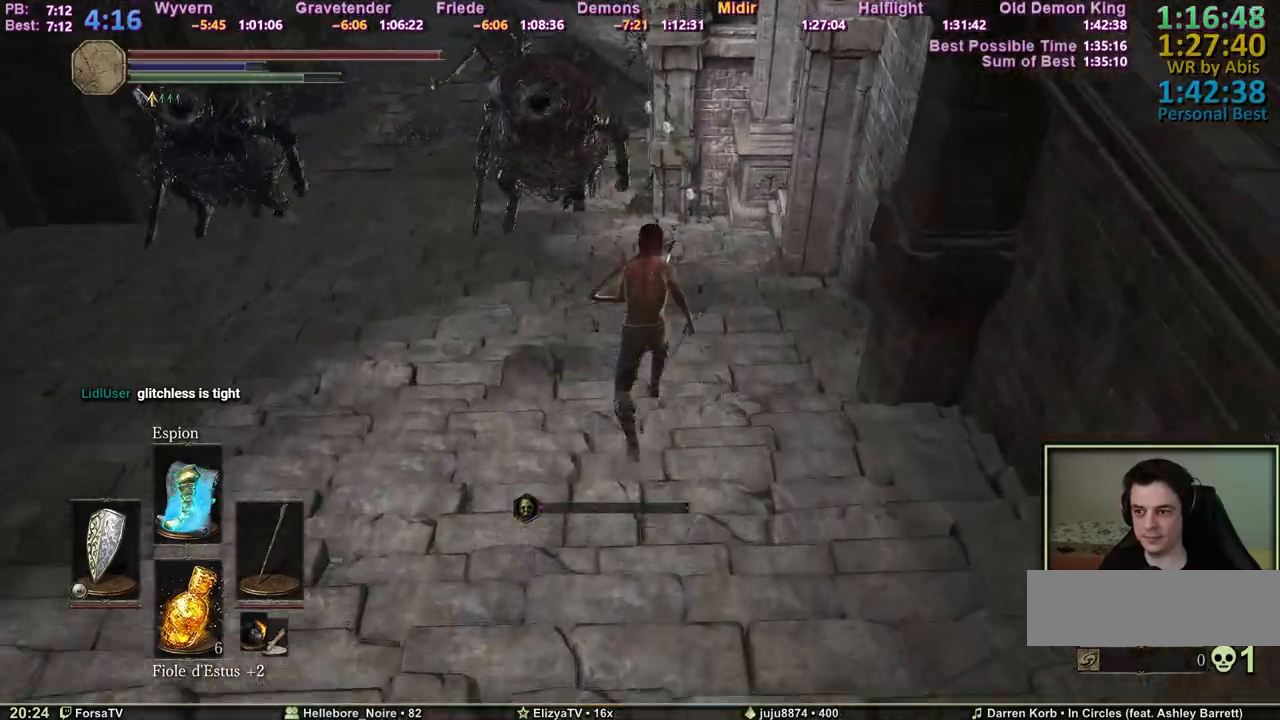
{"keys": ["space", "z"], "events": []}
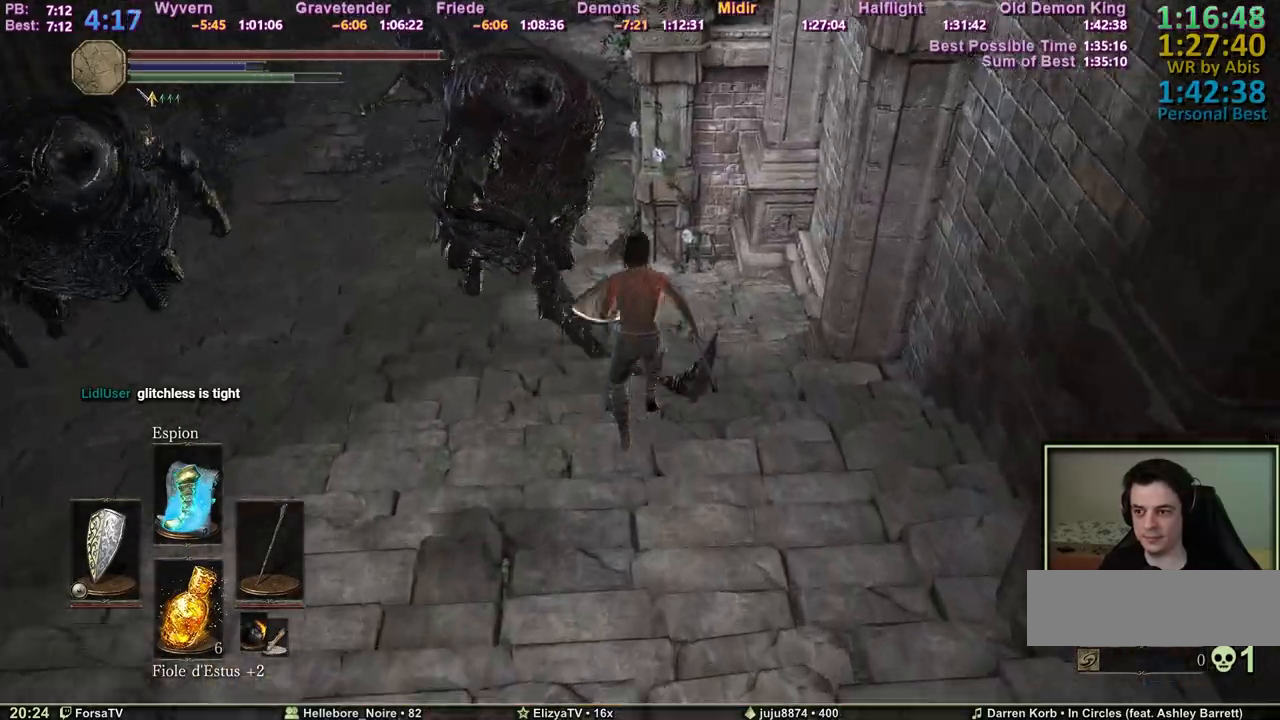
{"keys": ["space", "z"], "events": []}
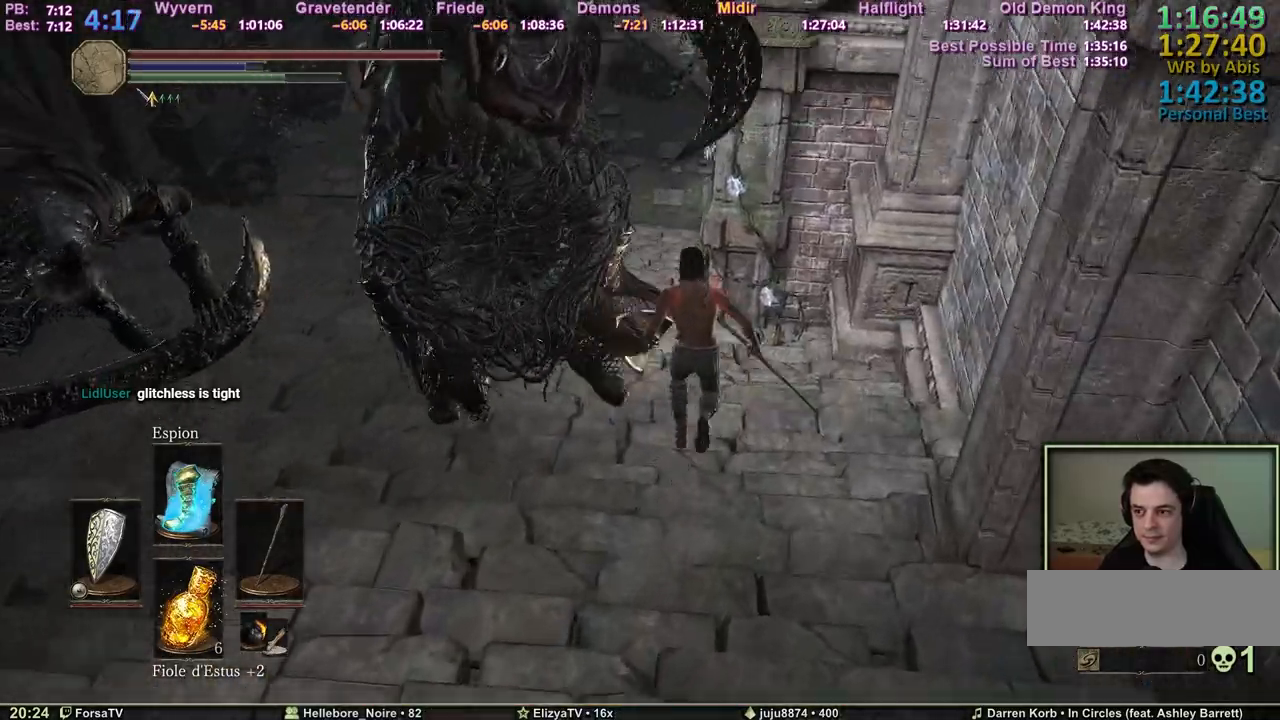
{"keys": ["space", "z"], "events": []}
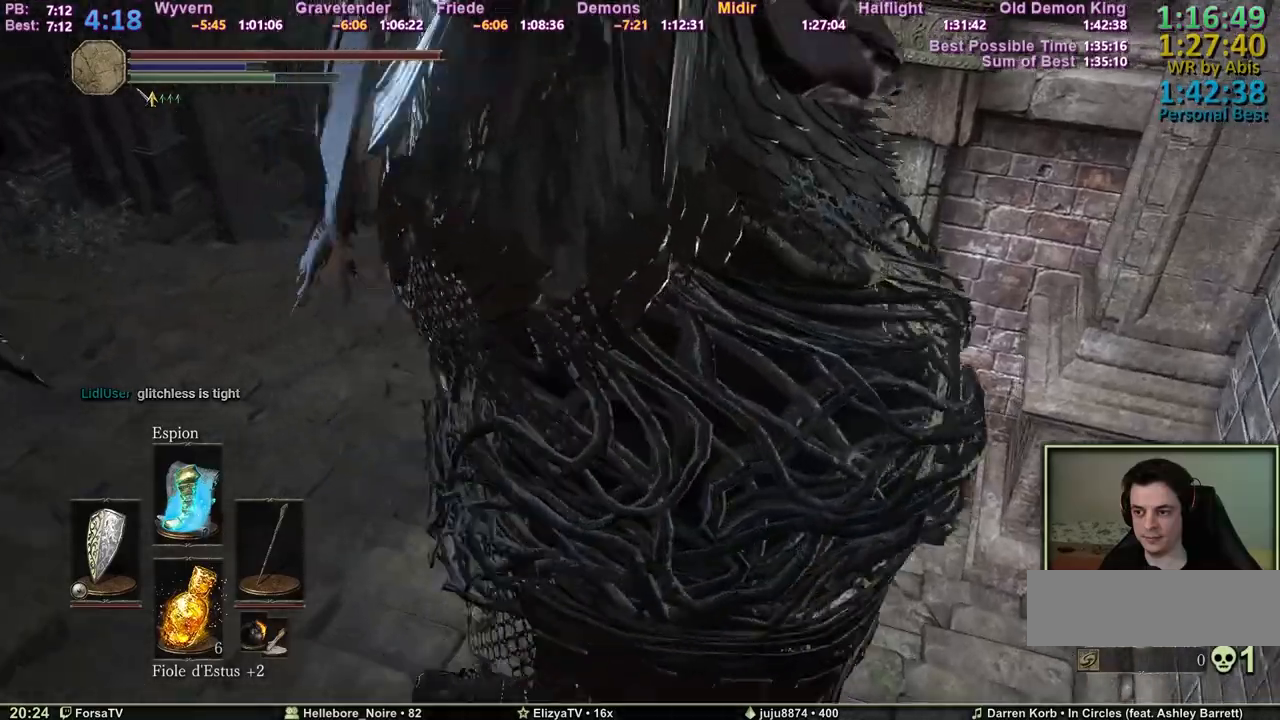
{"keys": ["z"], "events": [[250, "space", "up"], [350, "space", "down"], [400, "space", "up"]]}
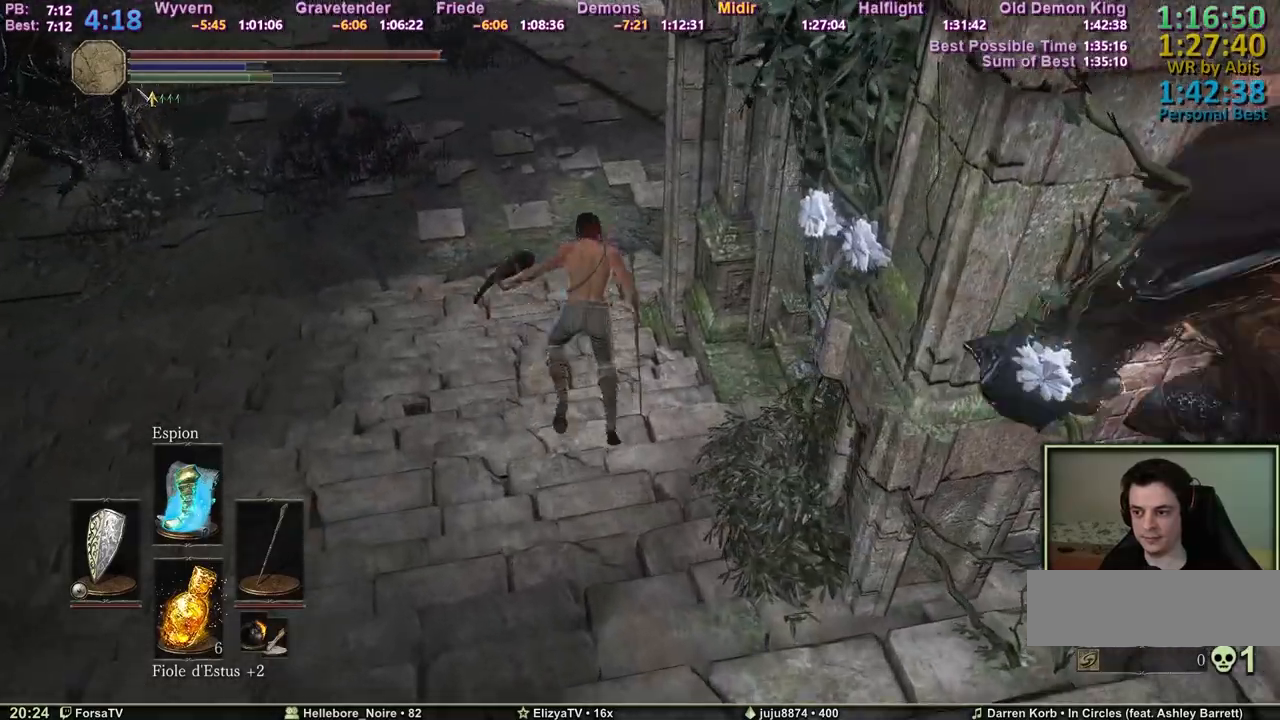
{"keys": ["space", "z"], "events": [[317, "space", "down"]]}
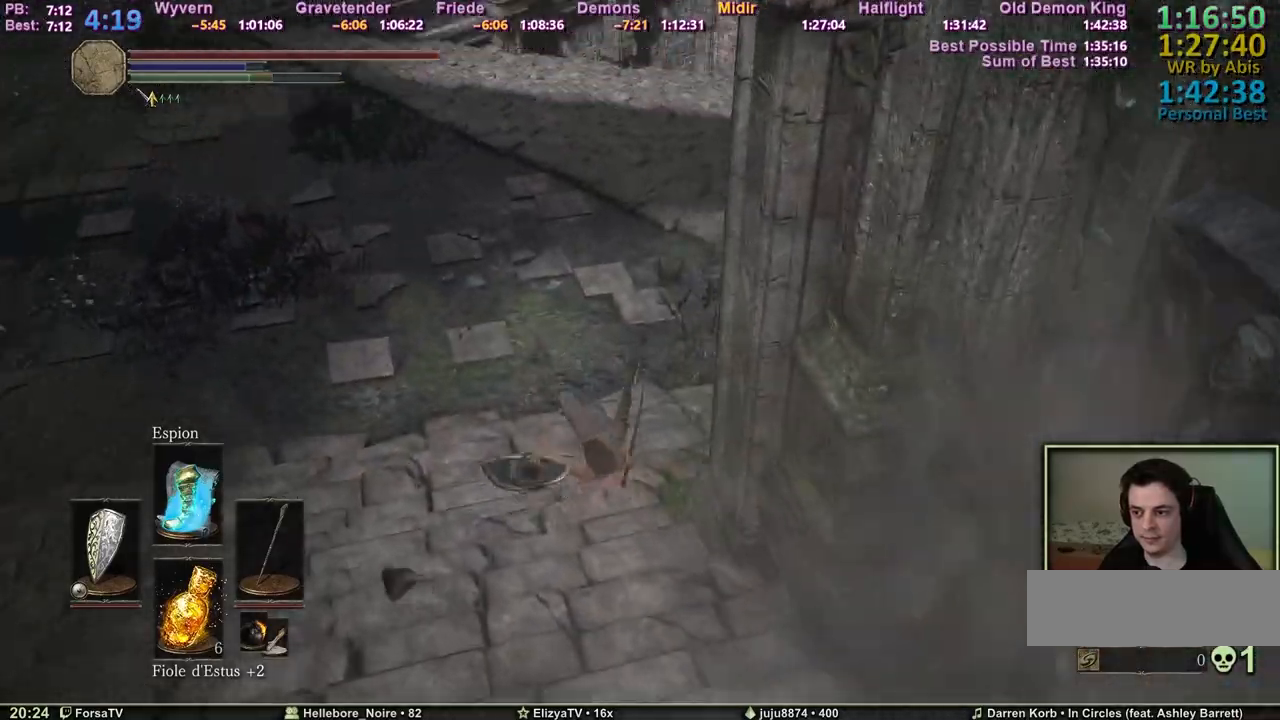
{"keys": ["space", "z"], "events": []}
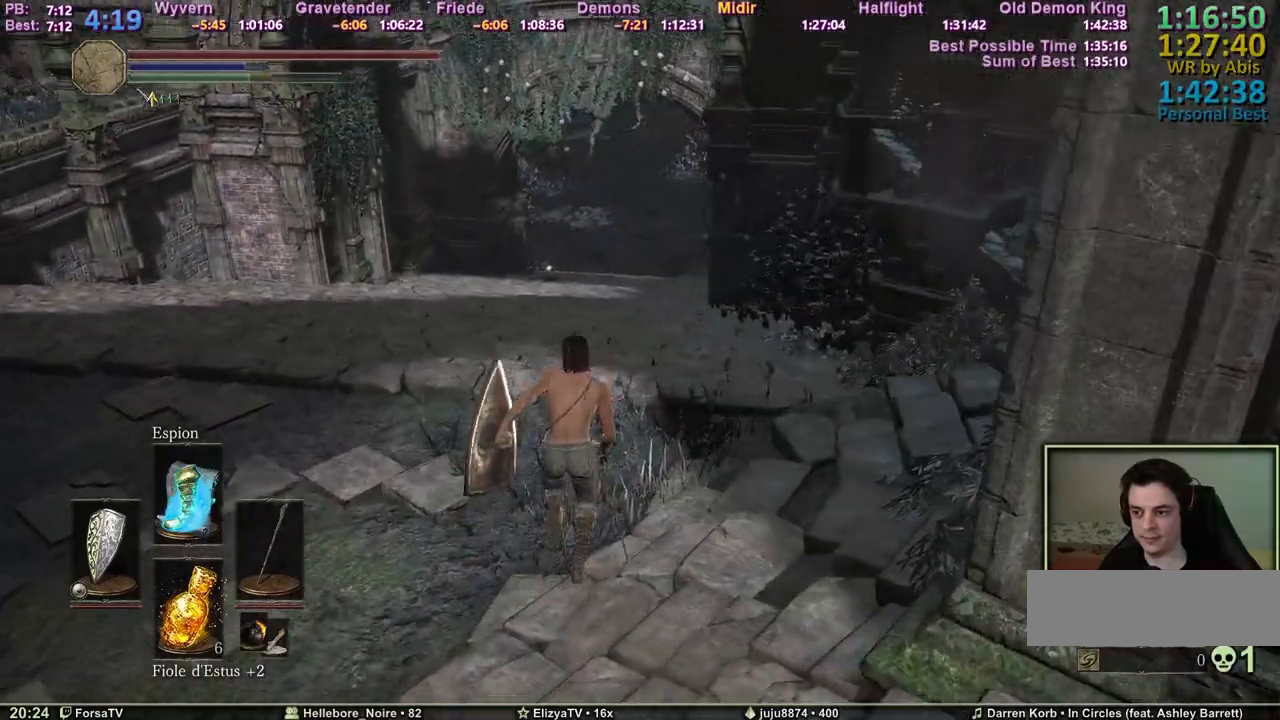
{"keys": ["space", "z"], "events": []}
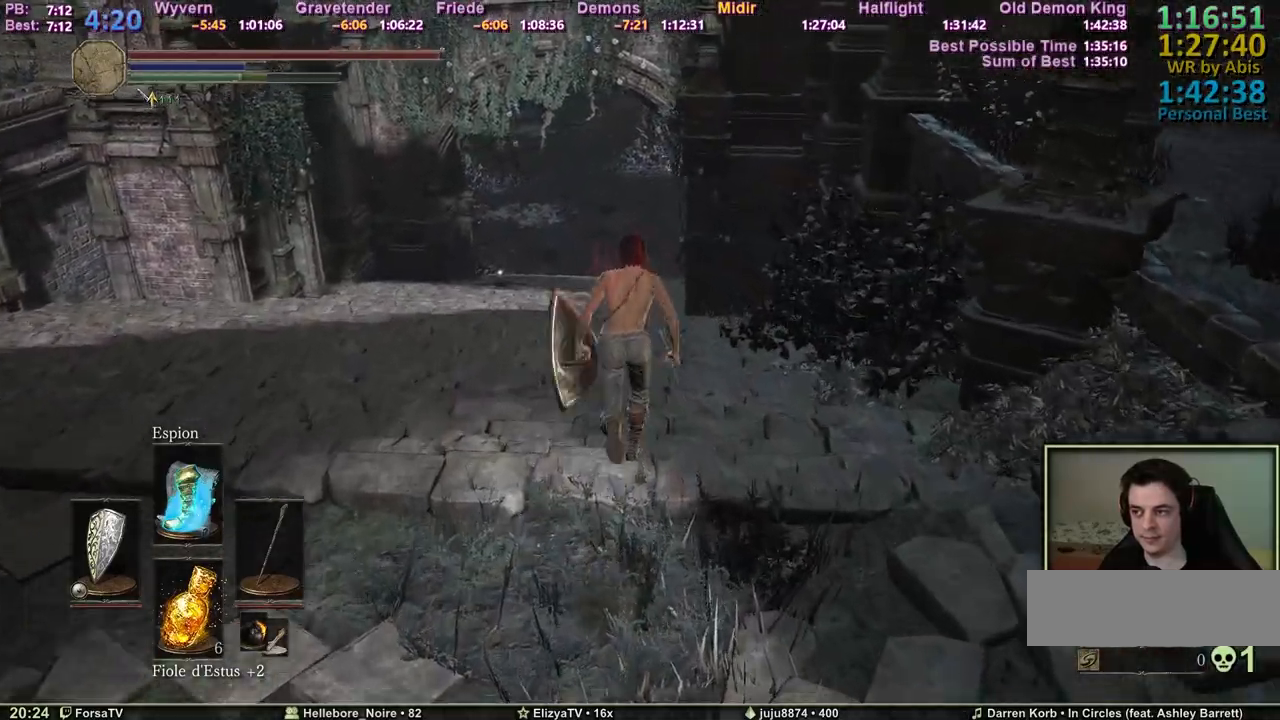
{"keys": ["space", "z"], "events": []}
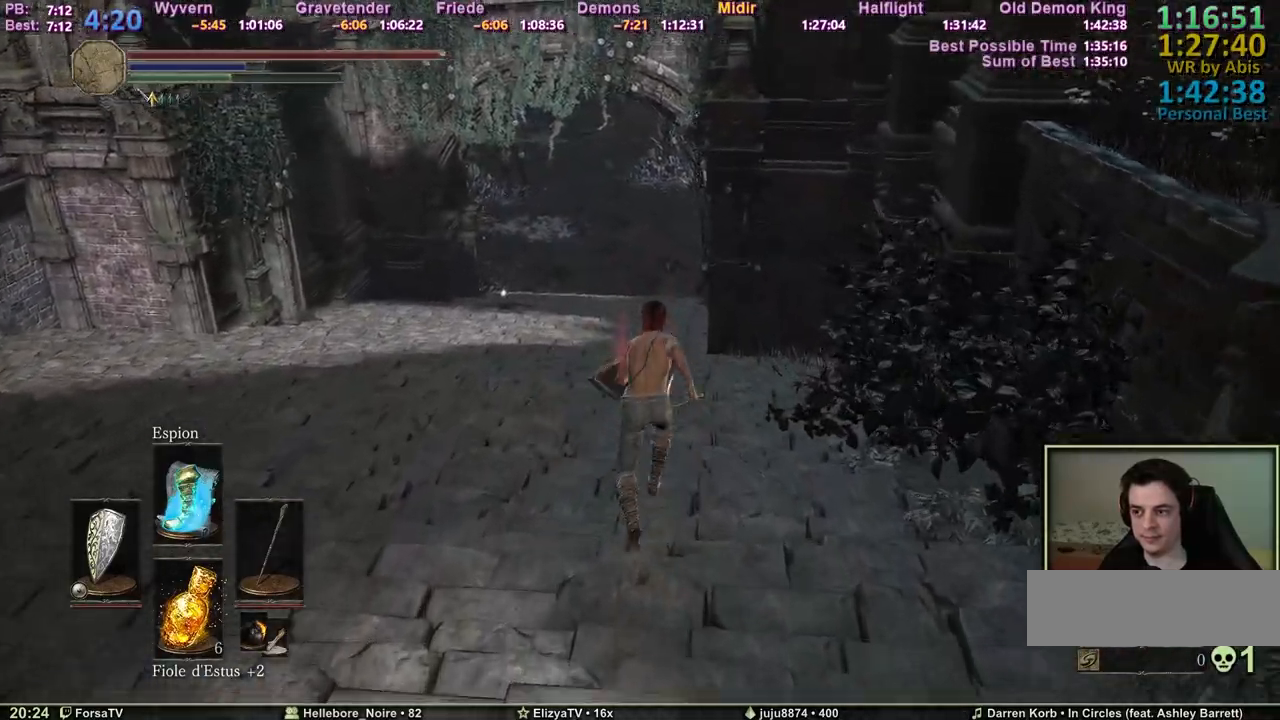
{"keys": ["z"], "events": [[383, "space", "up"]]}
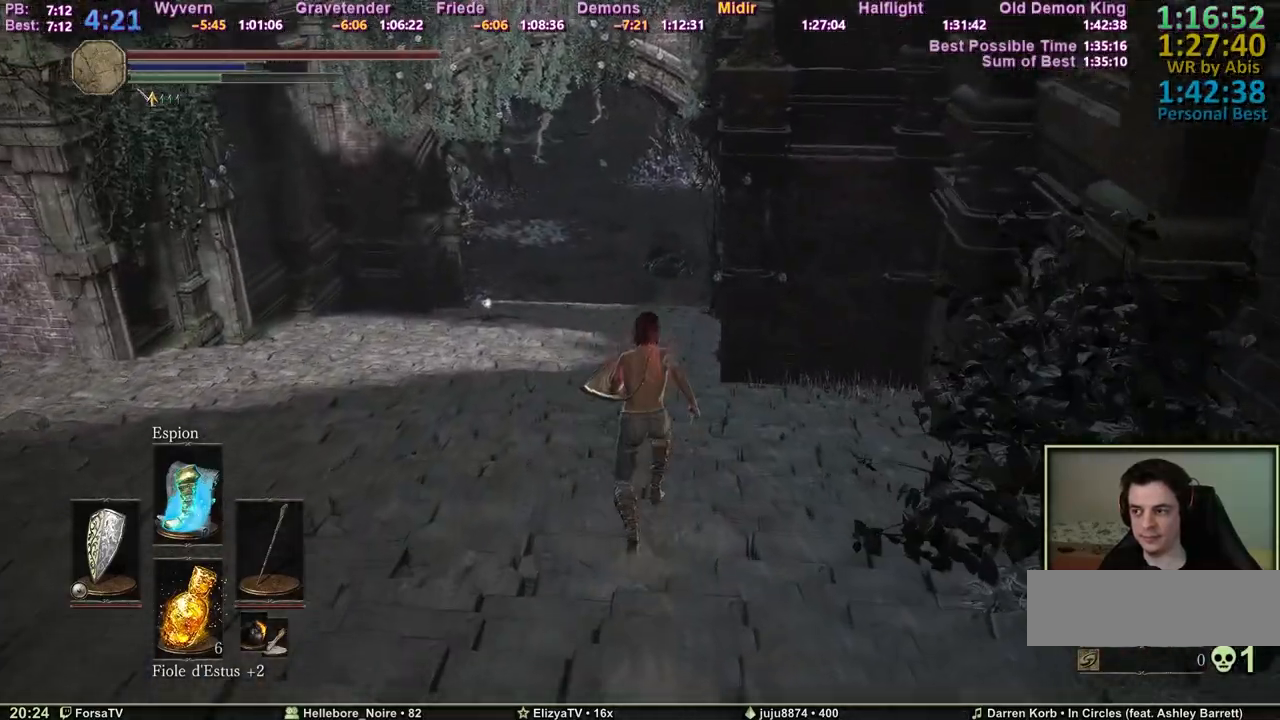
{"keys": ["z"], "events": []}
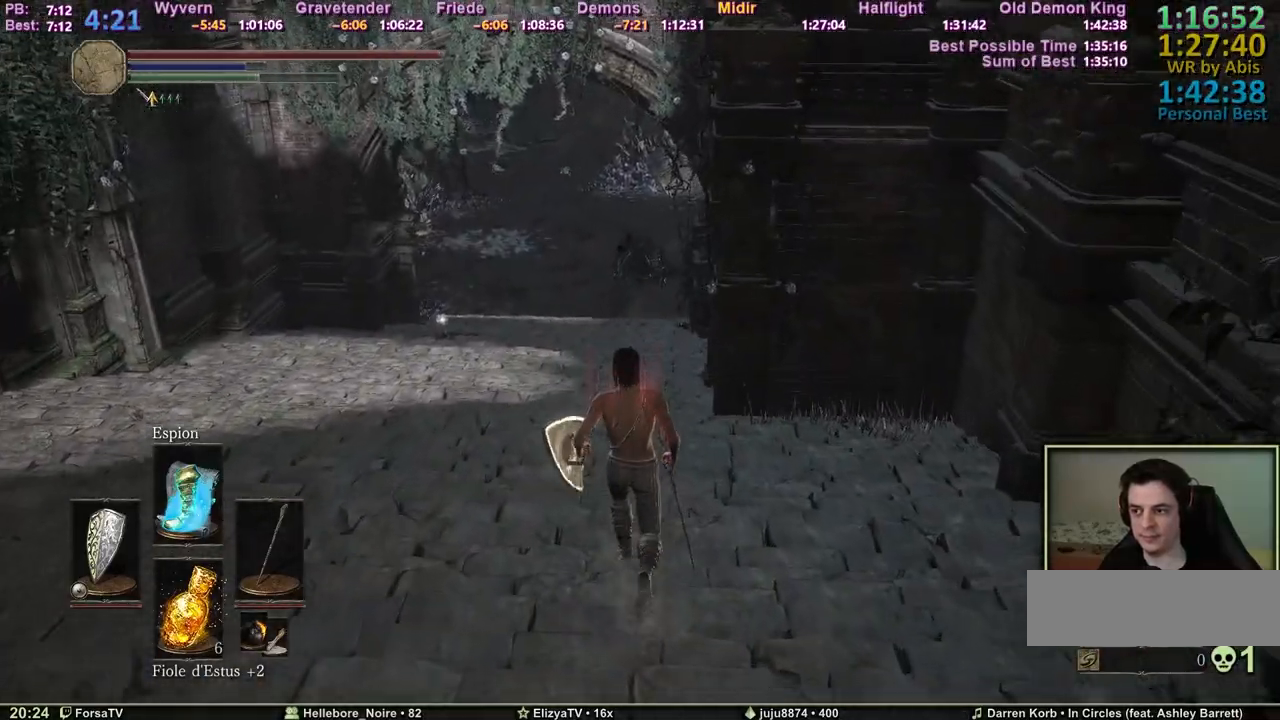
{"keys": ["escape", "space", "z"], "events": [[83, "space", "down"], [500, "escape", "down"]]}
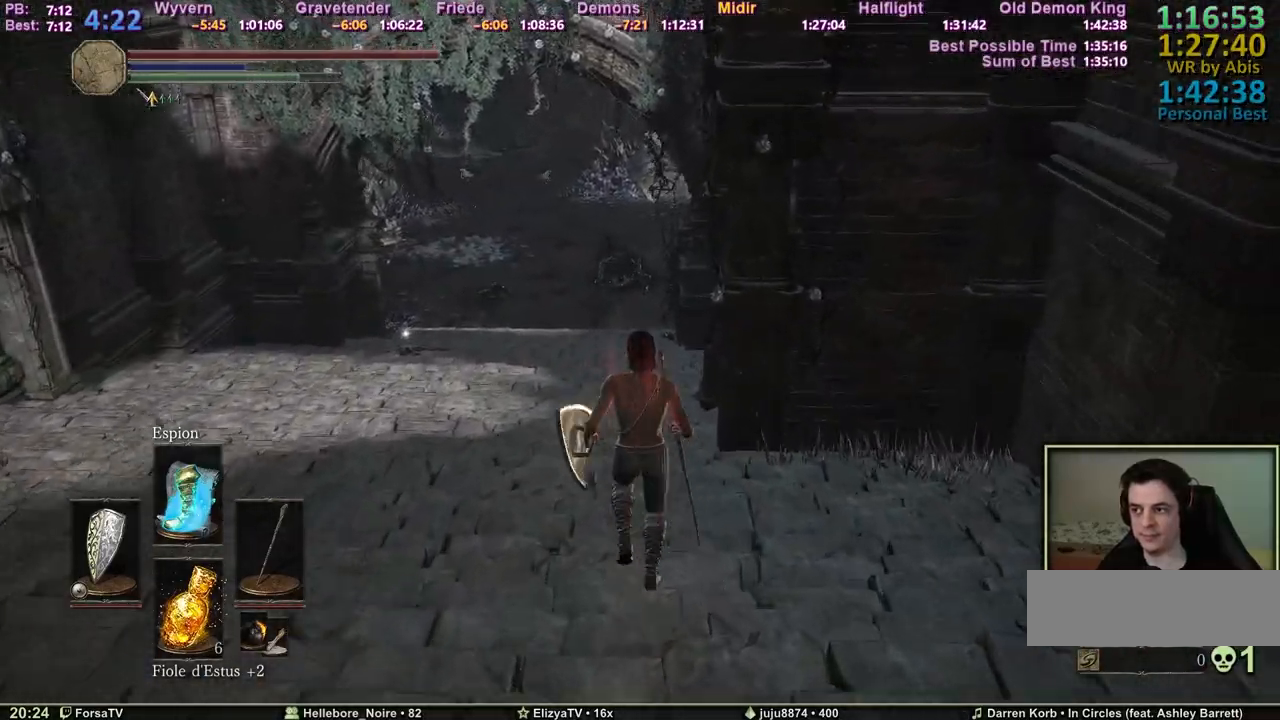
{"keys": ["2", "space", "z"], "events": [[100, "e", "down"], [150, "escape", "up"], [233, "e", "up"], [333, "r", "down"], [417, "r", "up"], [467, "2", "down"]]}
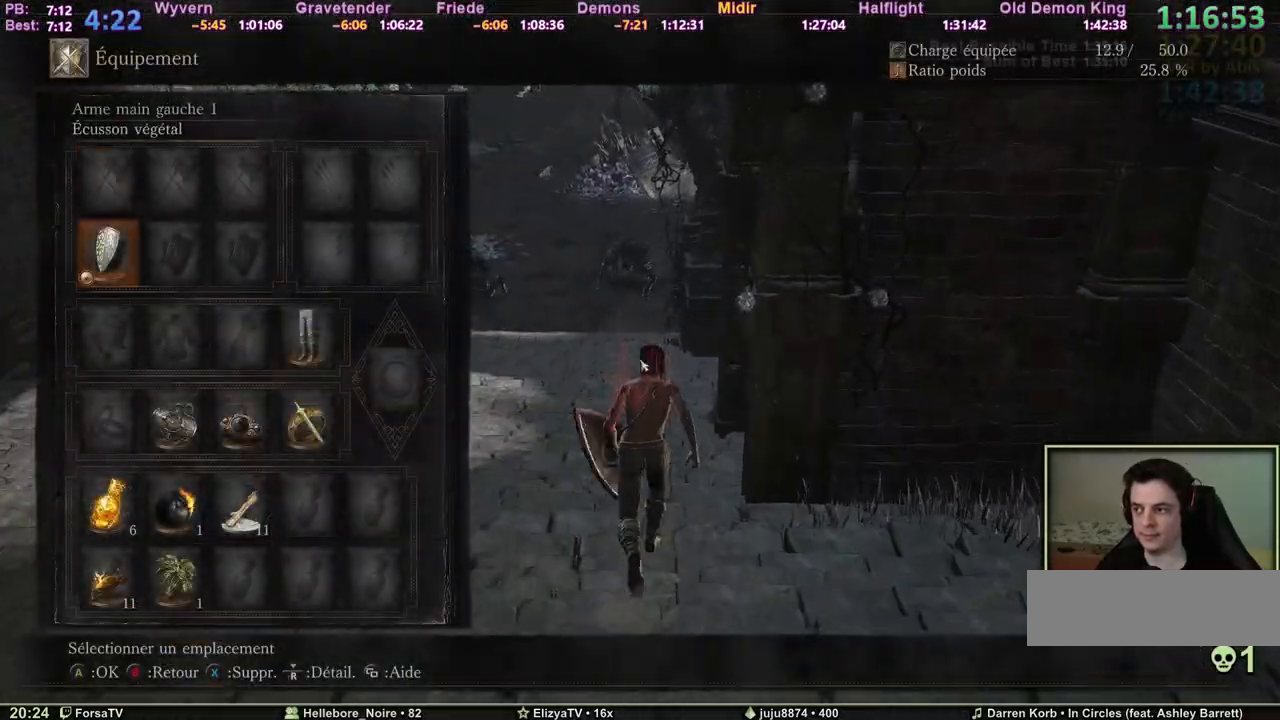
{"keys": ["e", "space", "z"], "events": [[17, "2", "up"], [117, "2", "down"], [167, "2", "up"], [167, "3", "down"], [250, "3", "up"], [300, "3", "down"], [400, "3", "up"], [483, "e", "down"]]}
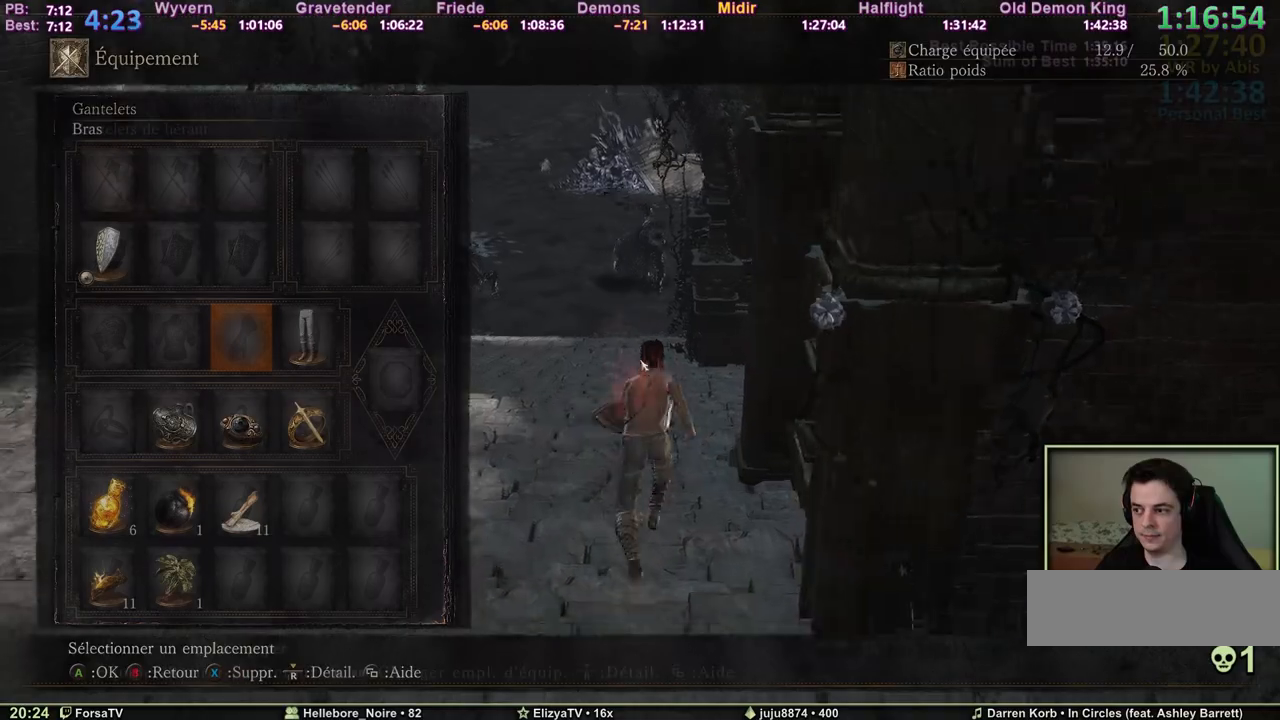
{"keys": ["space", "z"], "events": [[83, "3", "down"], [83, "e", "up"], [167, "3", "up"], [167, "e", "down"], [367, "e", "up"]]}
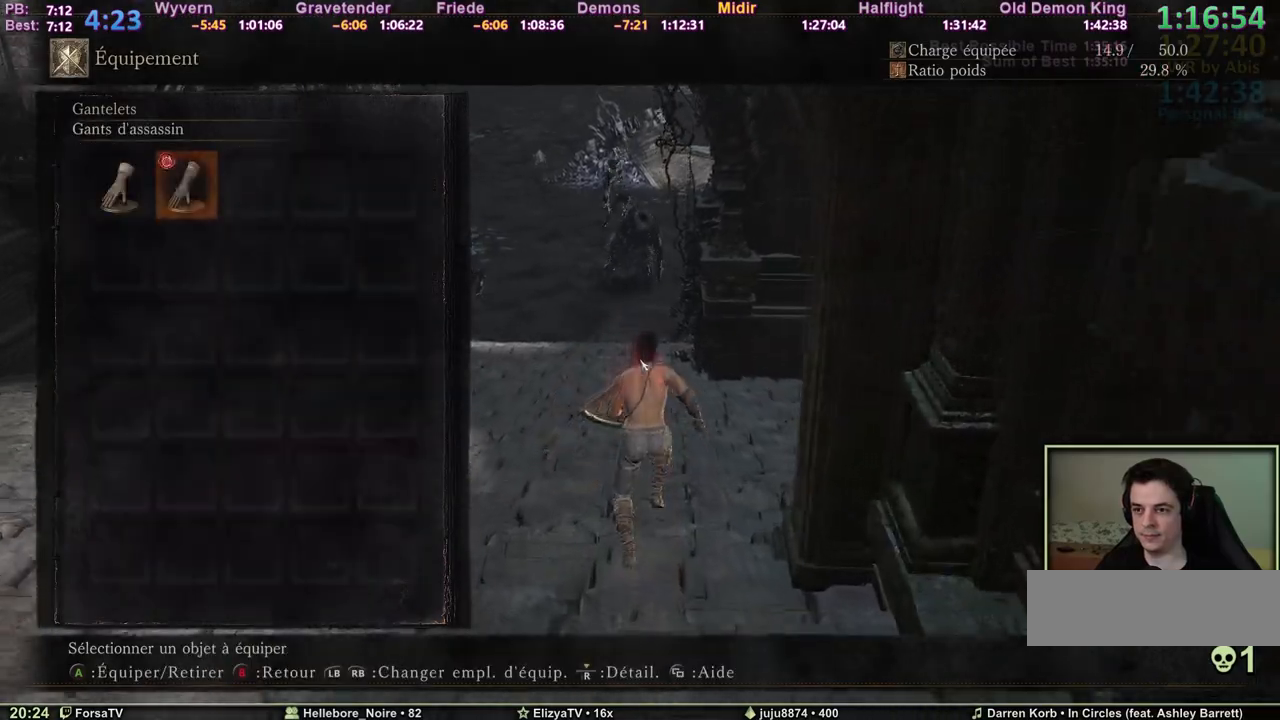
{"keys": ["space", "z"], "events": [[50, "escape", "down"], [150, "escape", "up"]]}
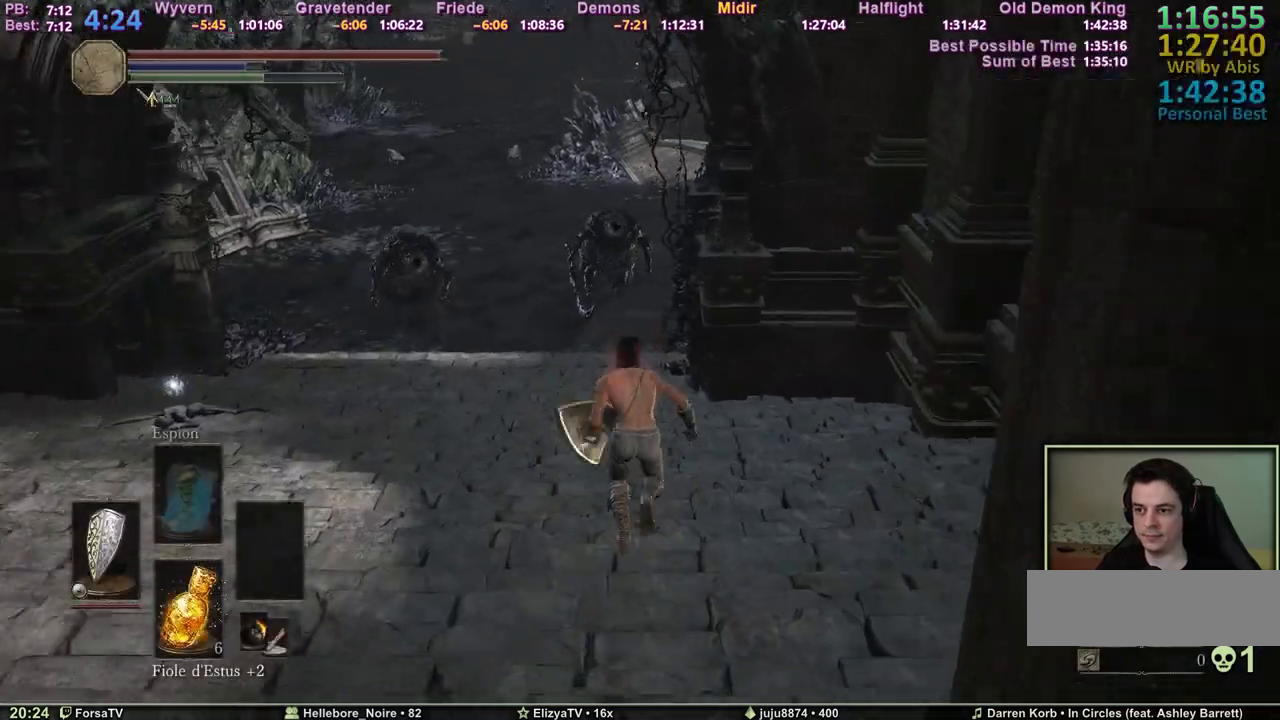
{"keys": ["space", "z"], "events": [[17, "space", "up"], [400, "space", "down"]]}
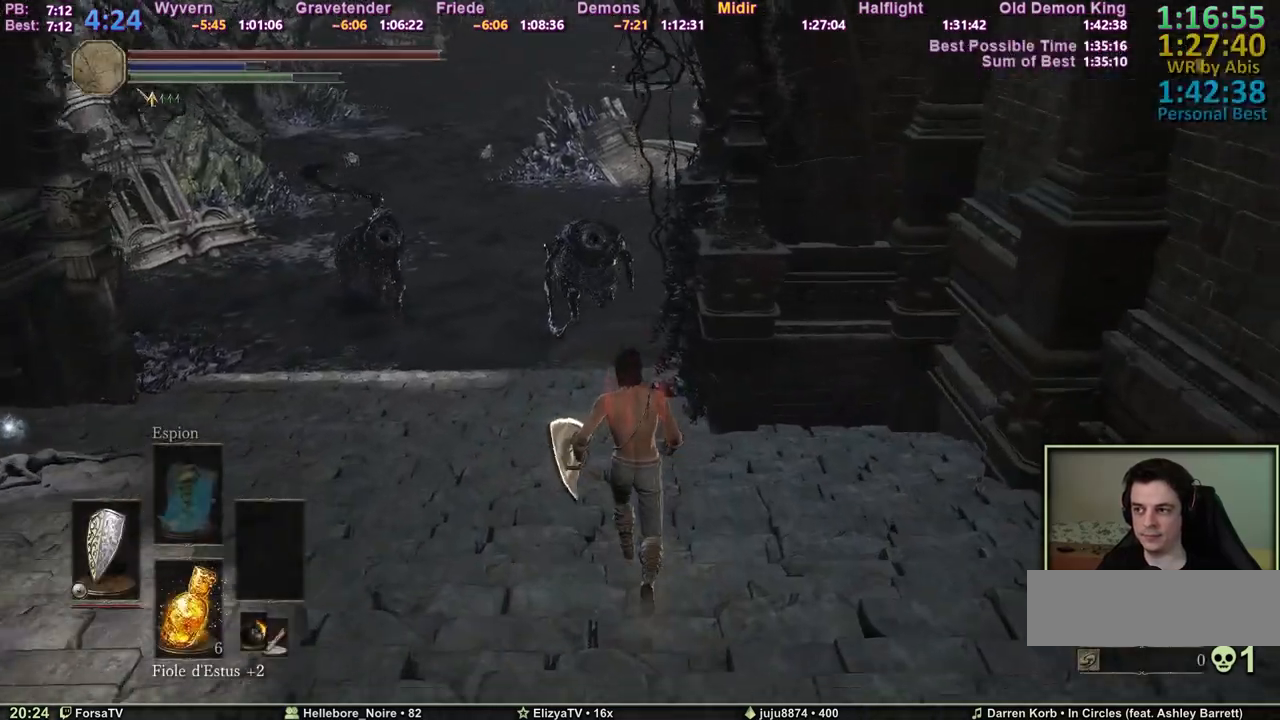
{"keys": ["space", "z"], "events": []}
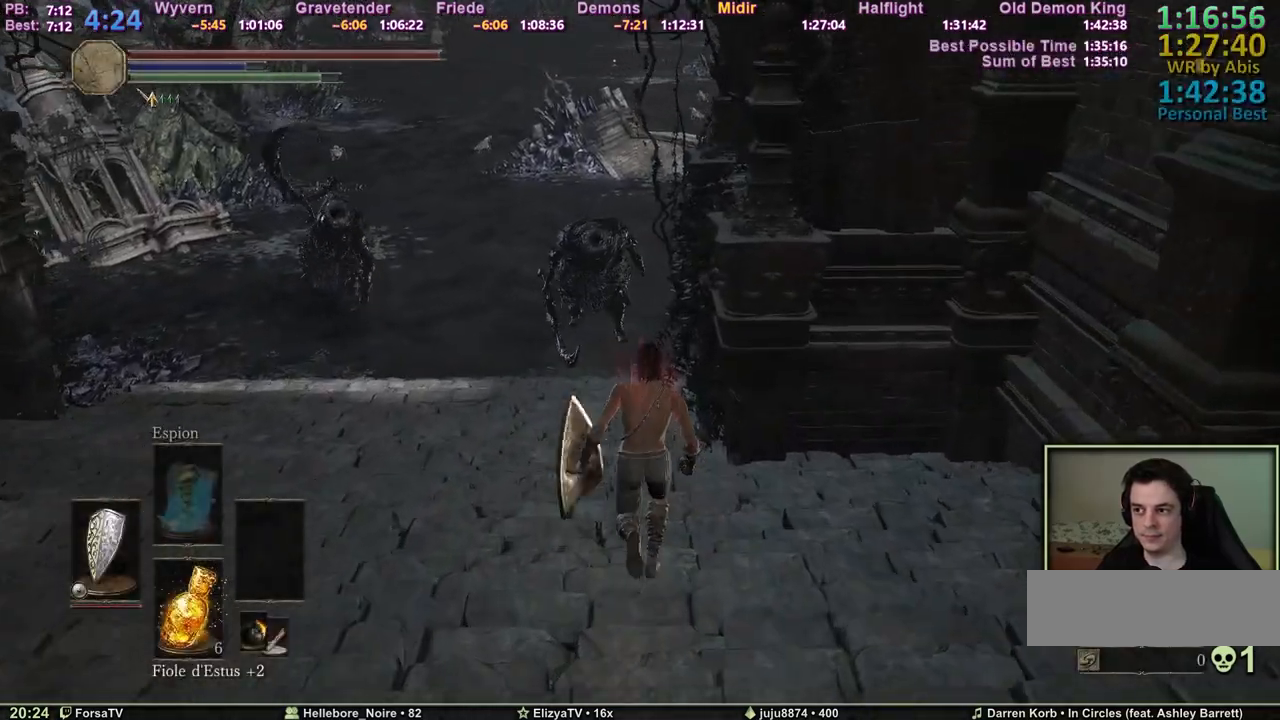
{"keys": ["space", "z"], "events": []}
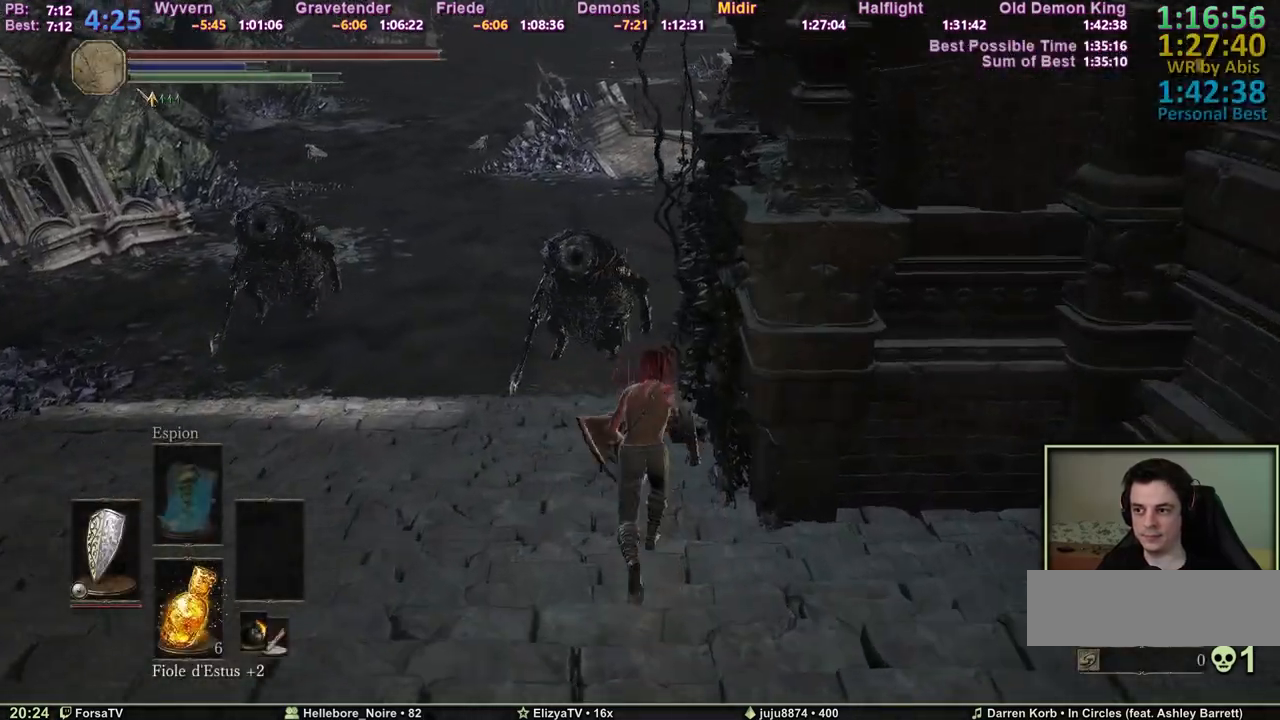
{"keys": ["space", "z"], "events": []}
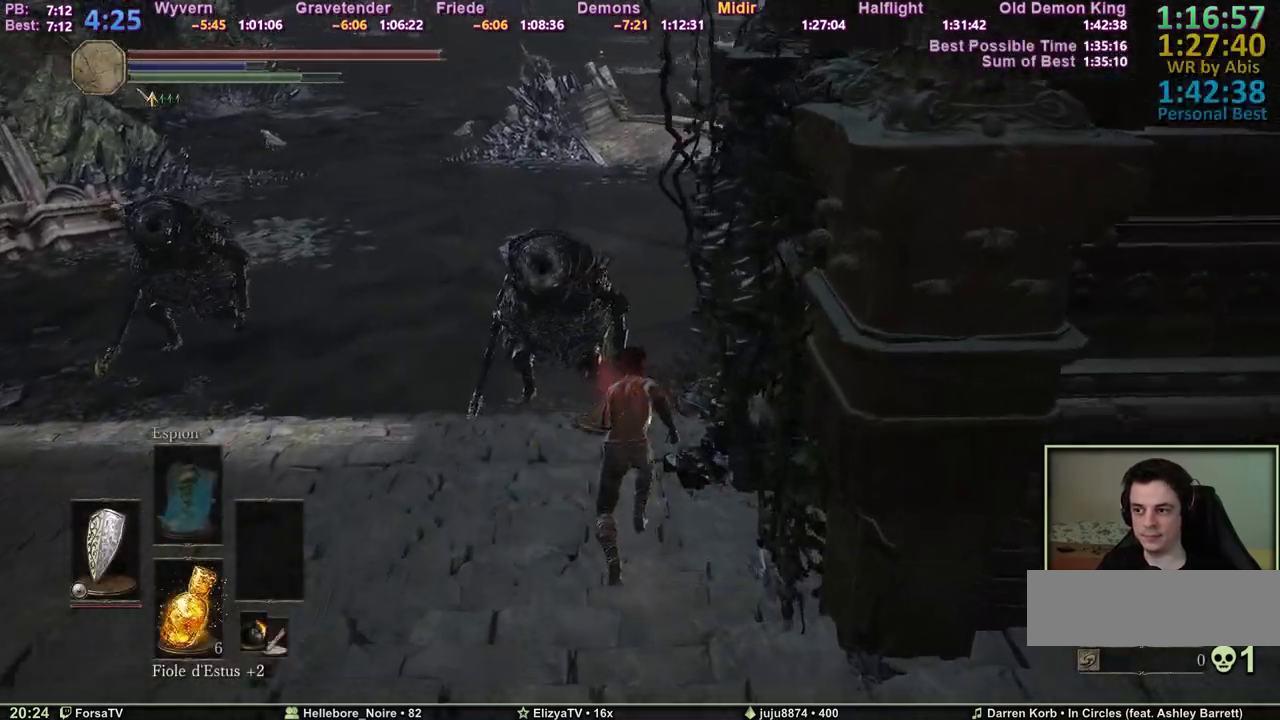
{"keys": ["space", "z"], "events": []}
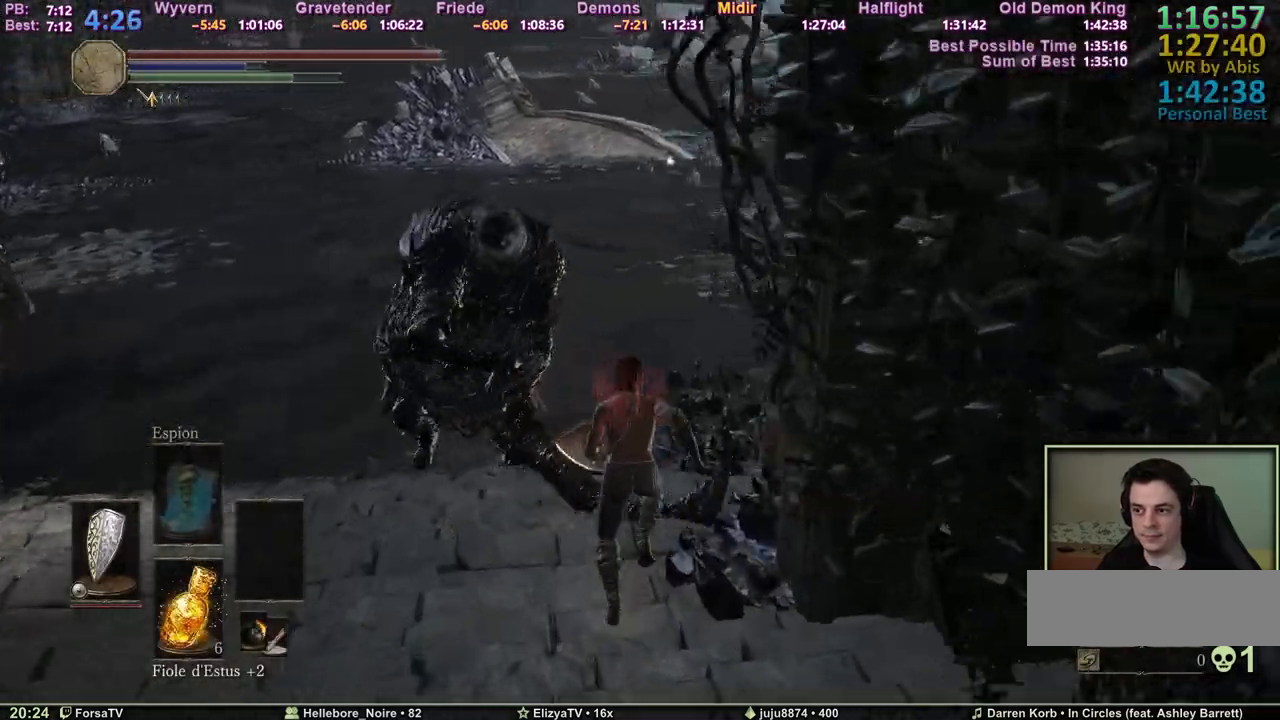
{"keys": ["space", "z"], "events": []}
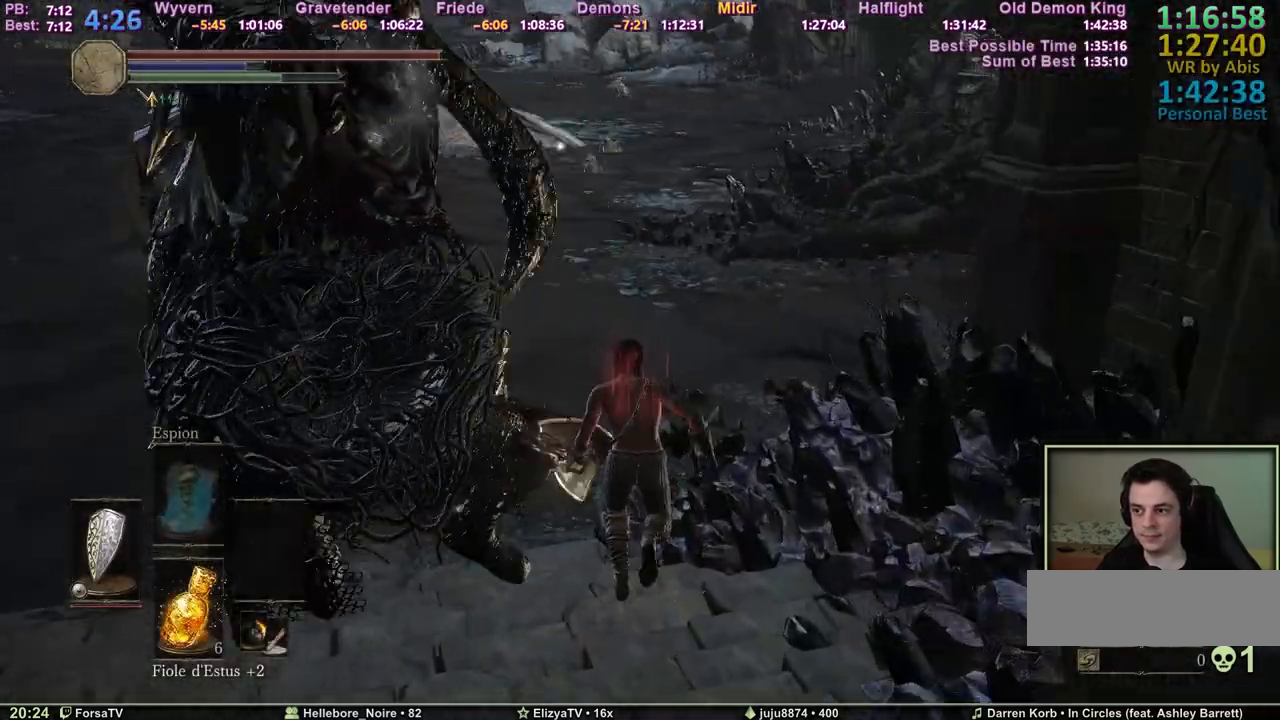
{"keys": ["space", "z"], "events": []}